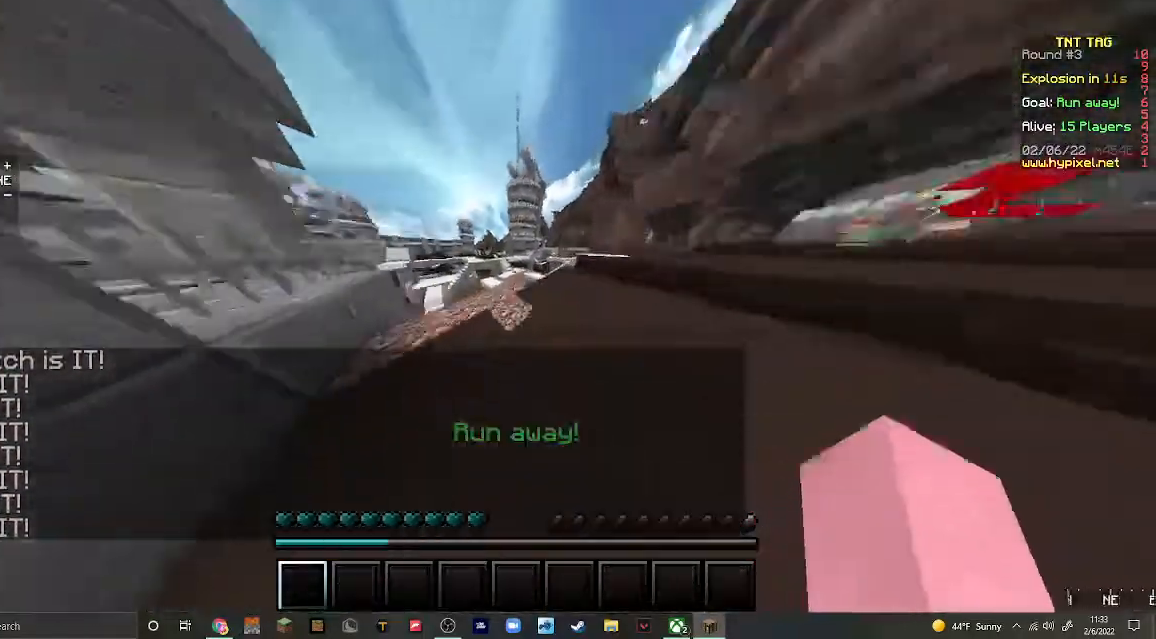
Gameplay with keyboard and mouse; each line is a JSON object with the keys and mouse buttons held at the frame after it. "events" lists presses ("down") and releases ("up") of "a", "d", "s", "w", "mouse_left" and "mouse_right" between this image and that frame as [ms after this image, input, new state], when the widget could be followed in between. "mouse_left", "mouse_right" = the "left", "right" buttons of the "mouse" list. No other keys are recorded. Fast repeated clicks can show as one long hold. Mouse movement is not recorded.
{"keys": ["w"], "mouse": [], "events": []}
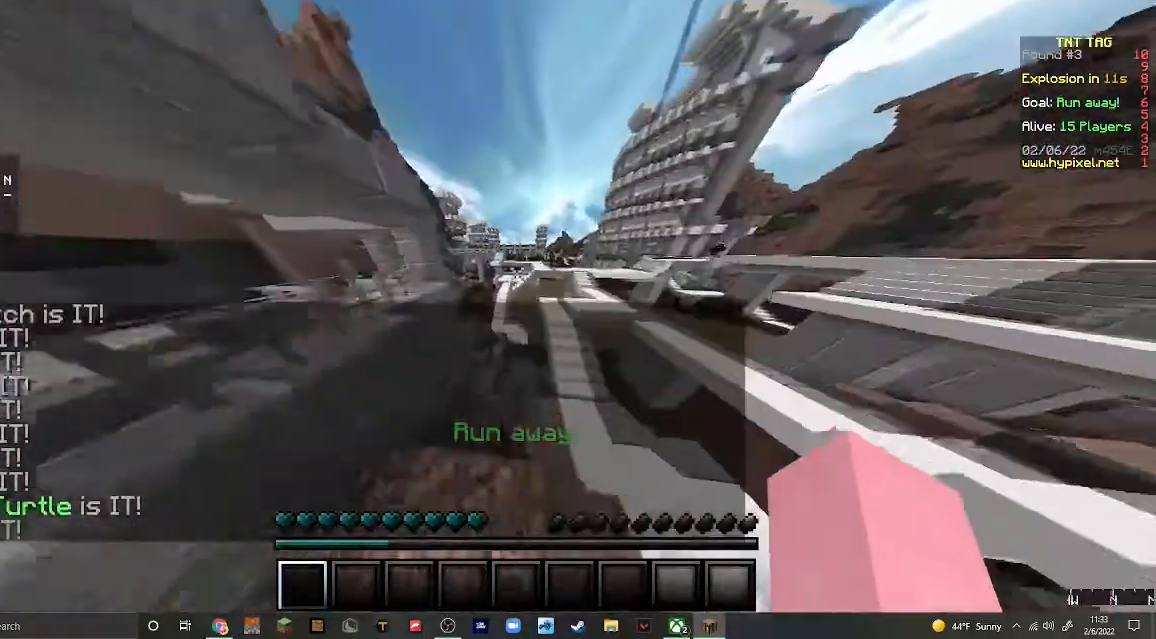
{"keys": ["d", "w"], "mouse": [], "events": [[467, "d", "down"]]}
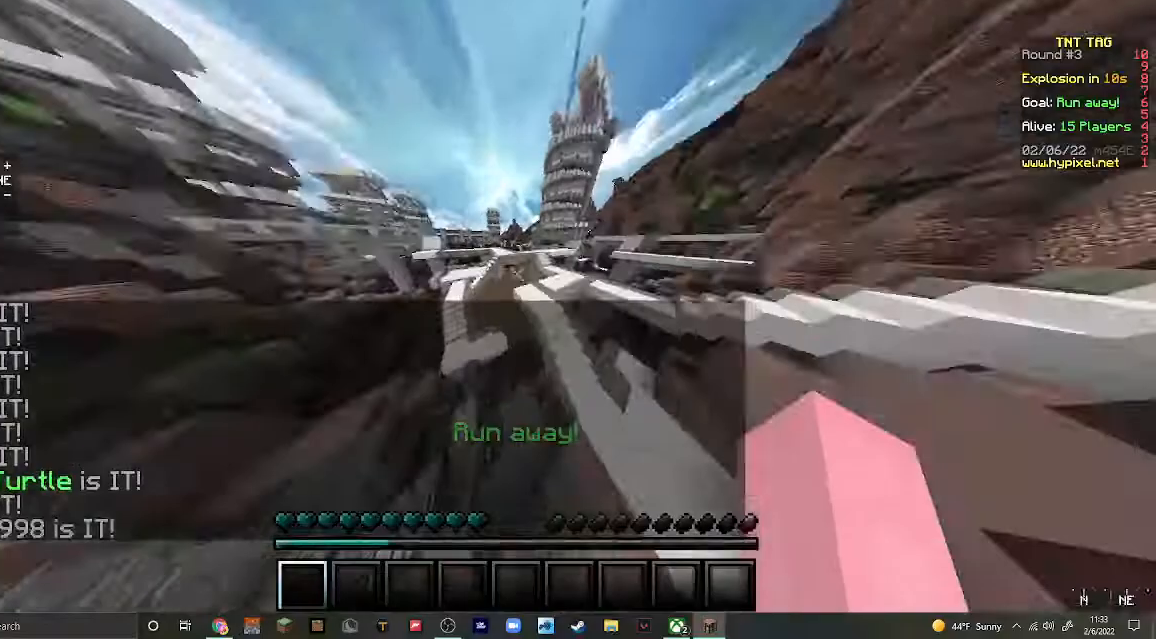
{"keys": ["w"], "mouse": [], "events": [[233, "d", "up"]]}
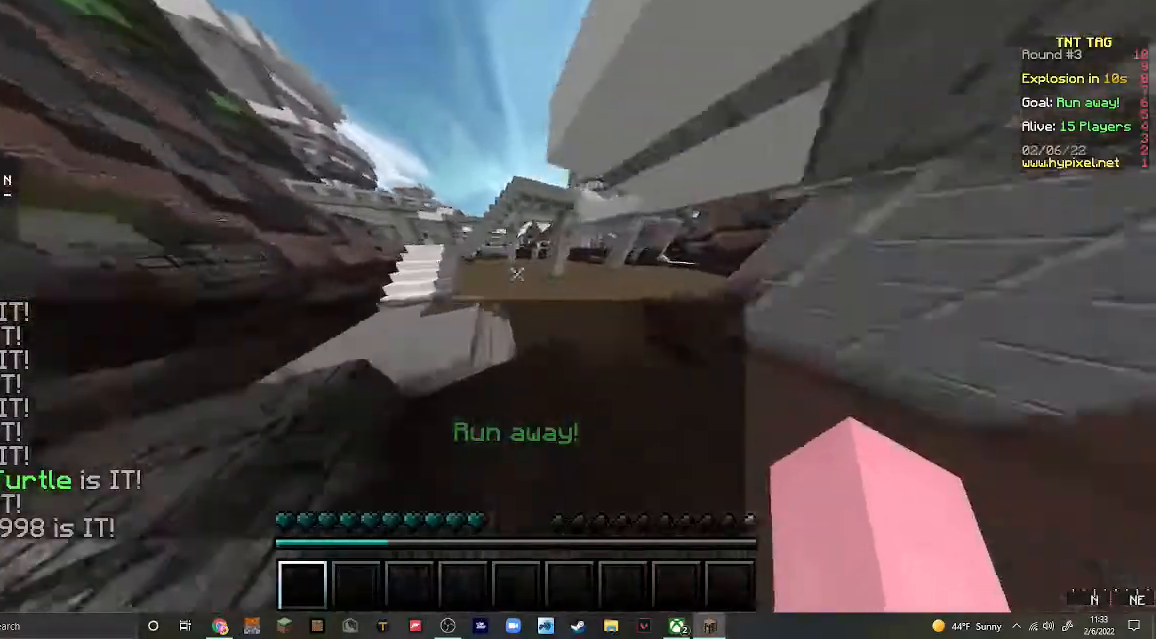
{"keys": ["w"], "mouse": [], "events": []}
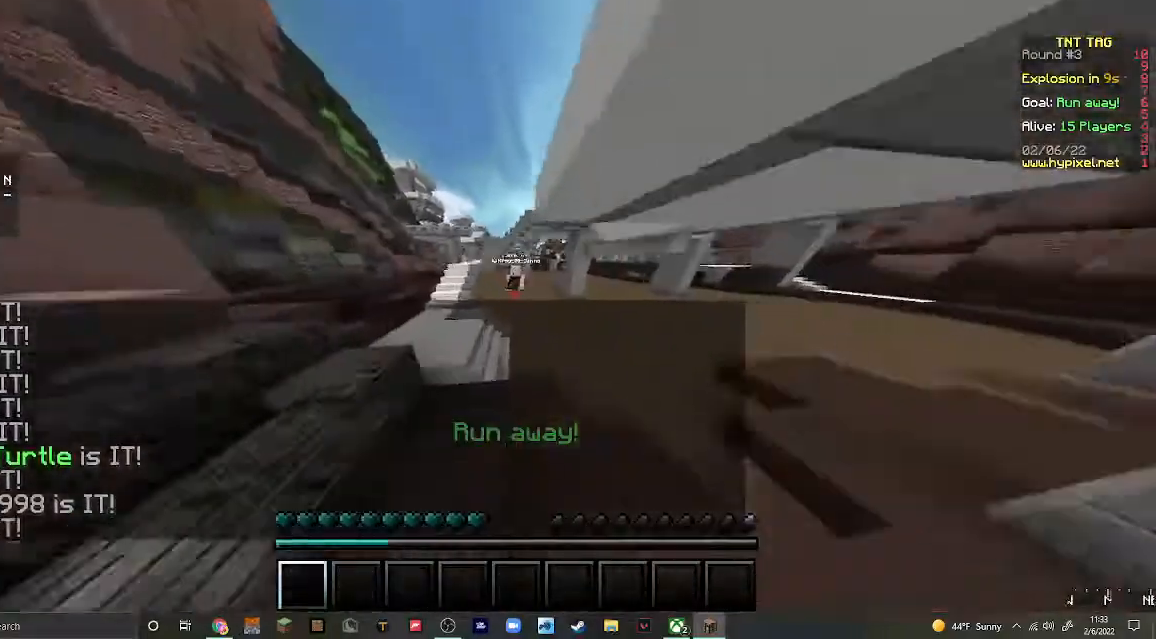
{"keys": ["w"], "mouse": [], "events": []}
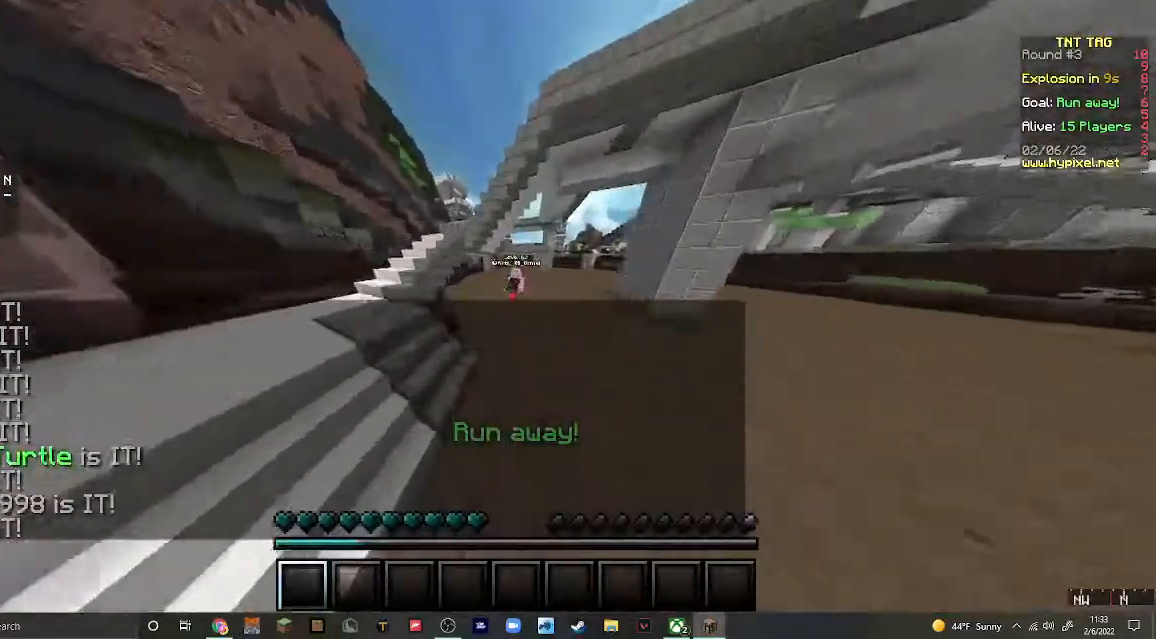
{"keys": ["w"], "mouse": [], "events": []}
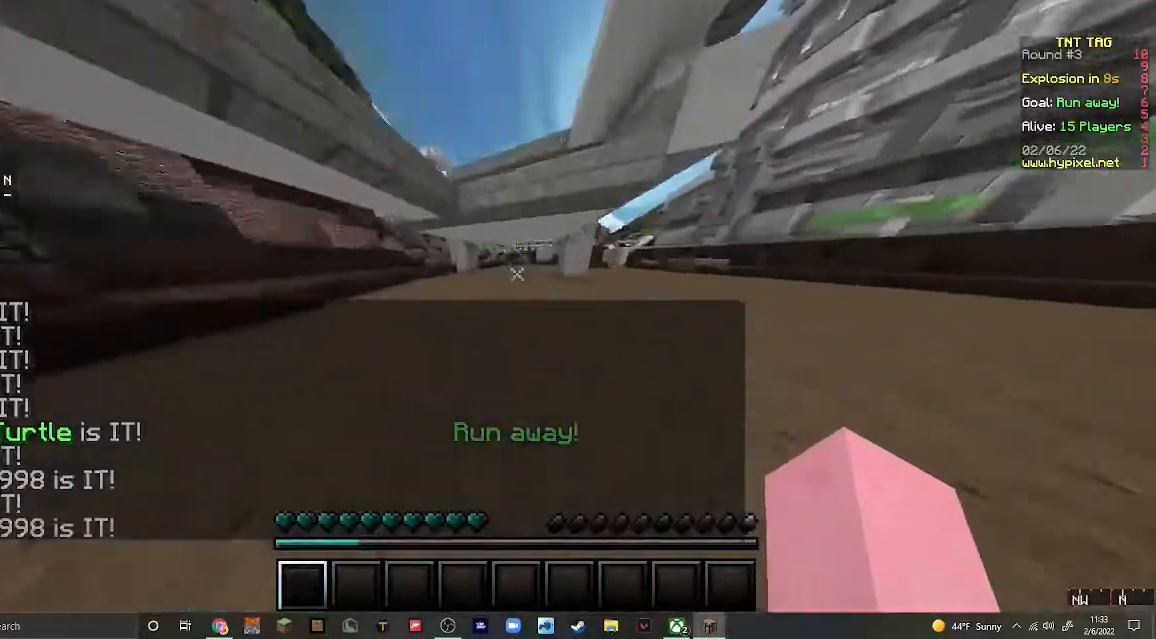
{"keys": ["w"], "mouse": [], "events": []}
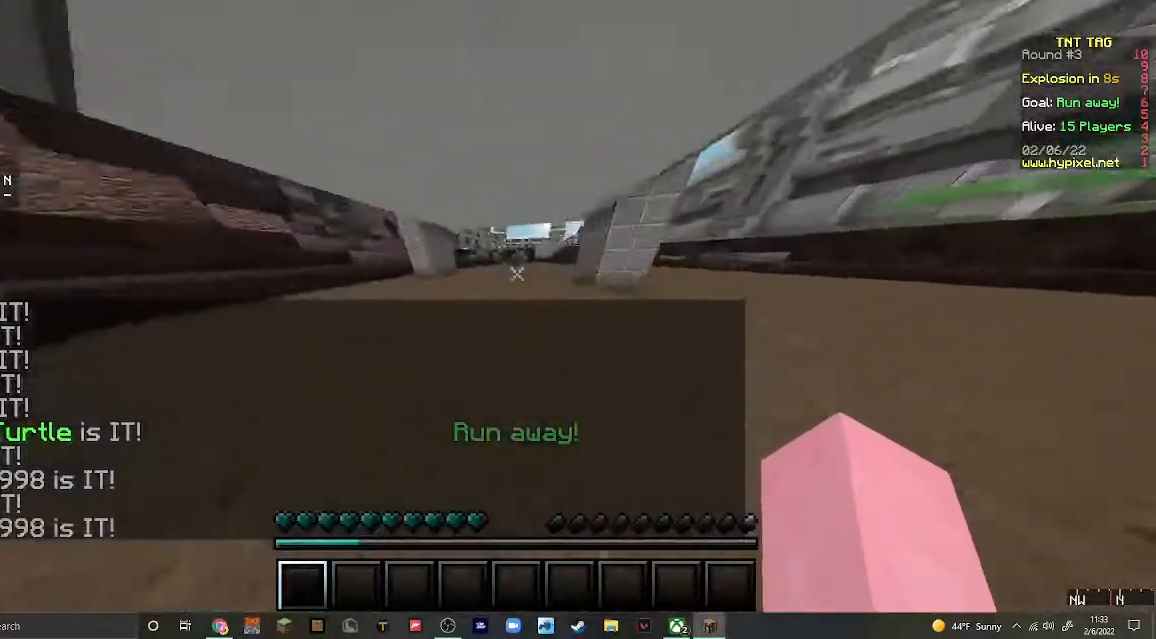
{"keys": ["w"], "mouse": [], "events": []}
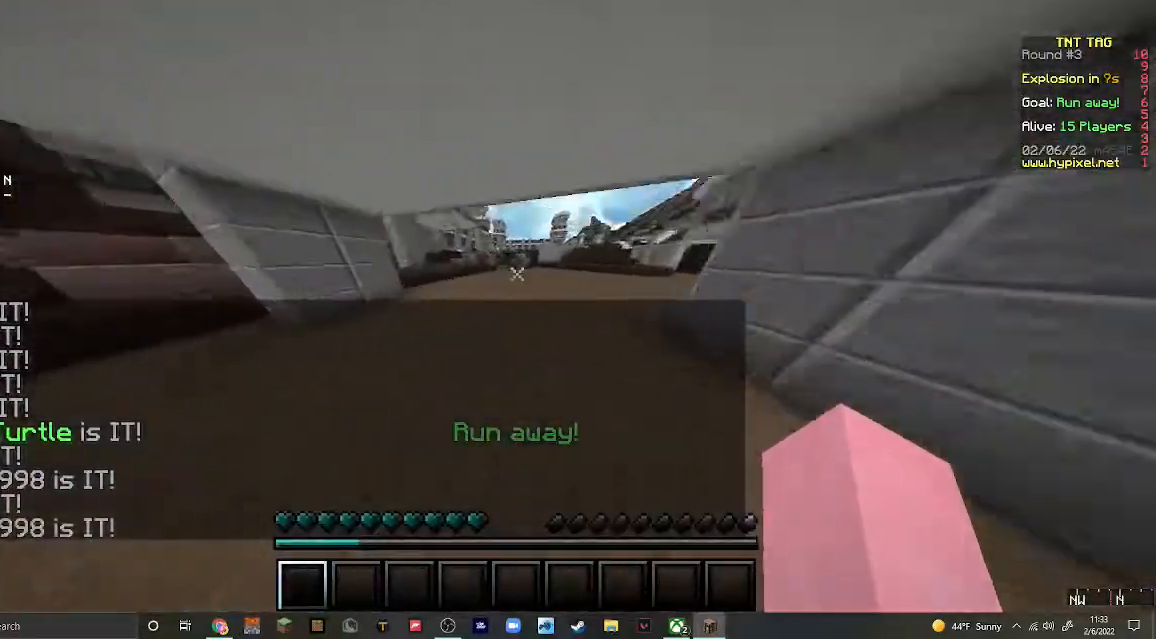
{"keys": ["w"], "mouse": [], "events": []}
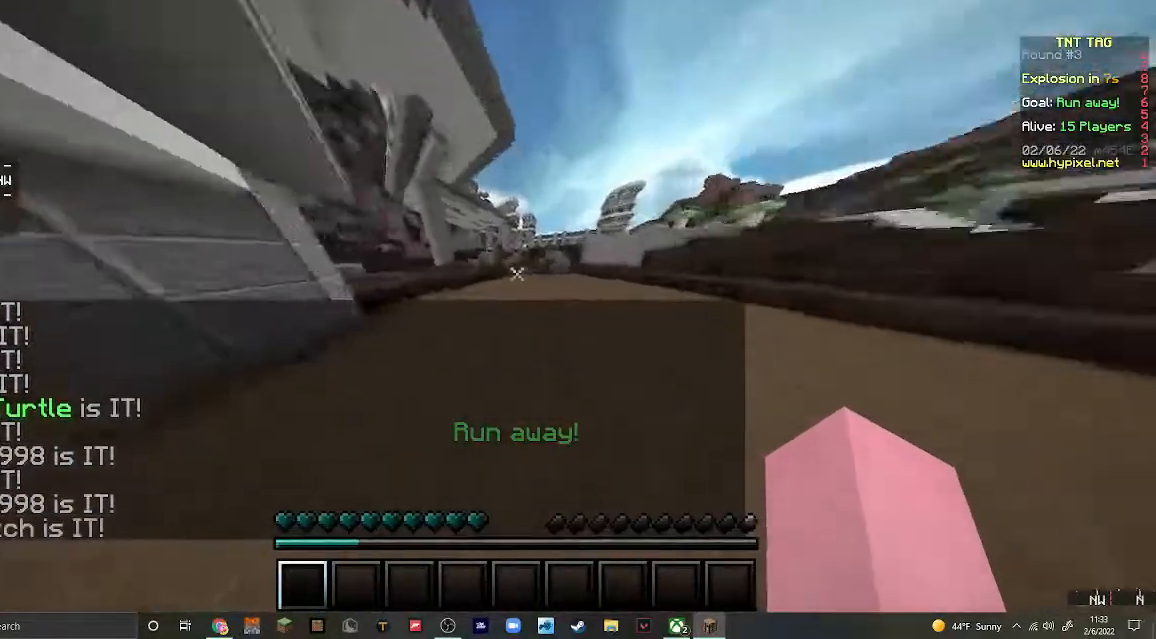
{"keys": ["w"], "mouse": [], "events": [[133, "a", "down"], [267, "a", "up"]]}
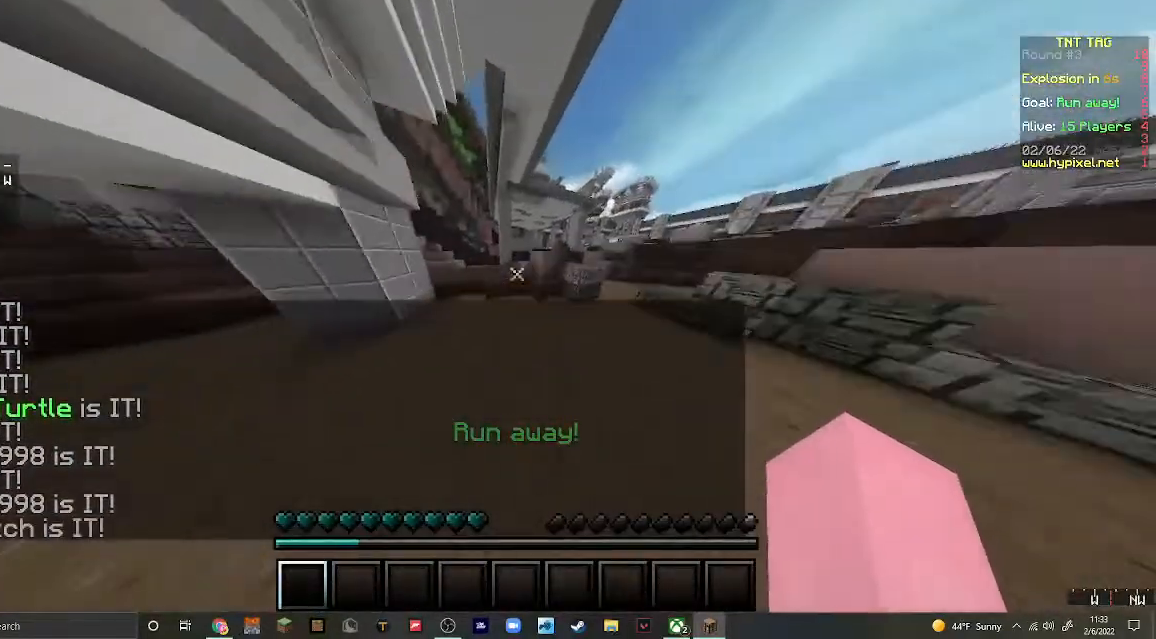
{"keys": ["w"], "mouse": [], "events": []}
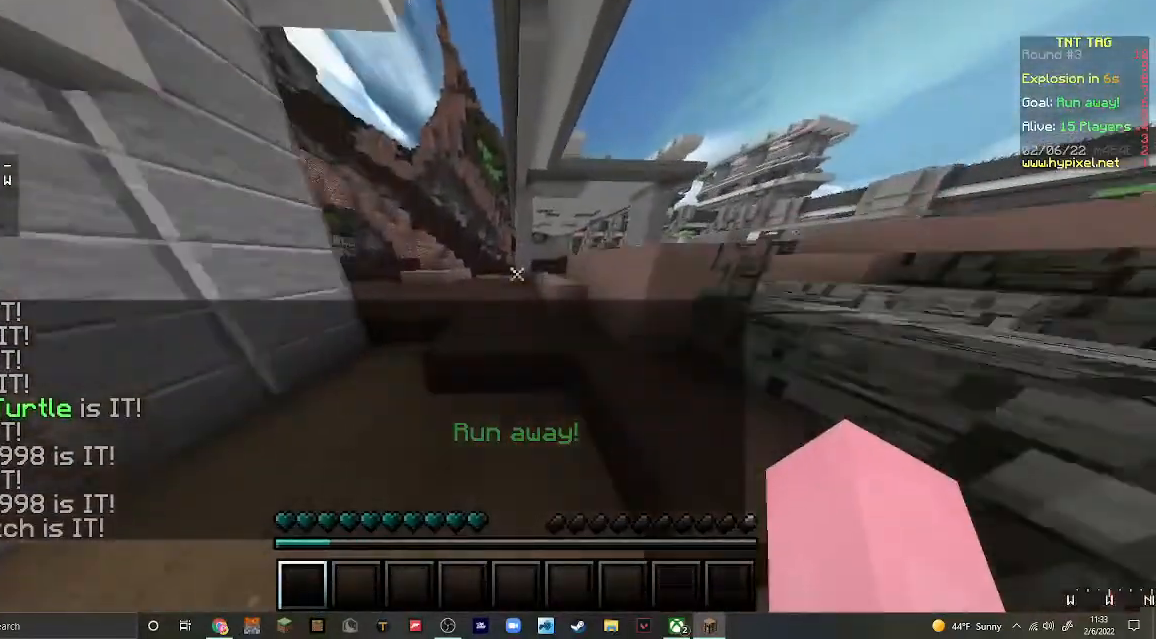
{"keys": ["w"], "mouse": [], "events": []}
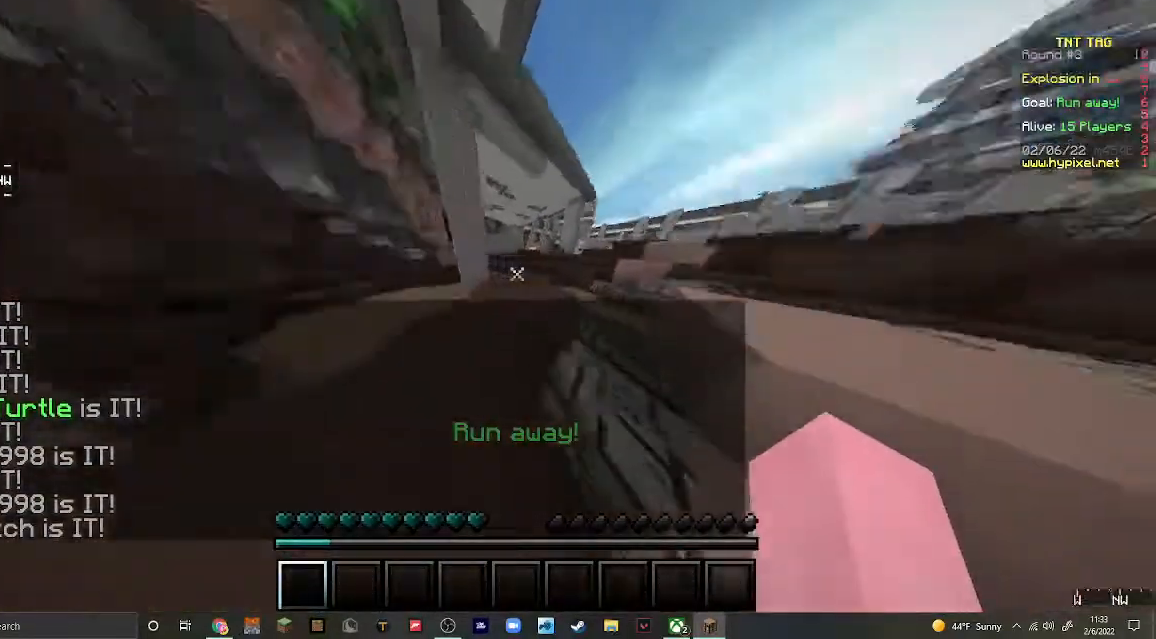
{"keys": ["w"], "mouse": [], "events": []}
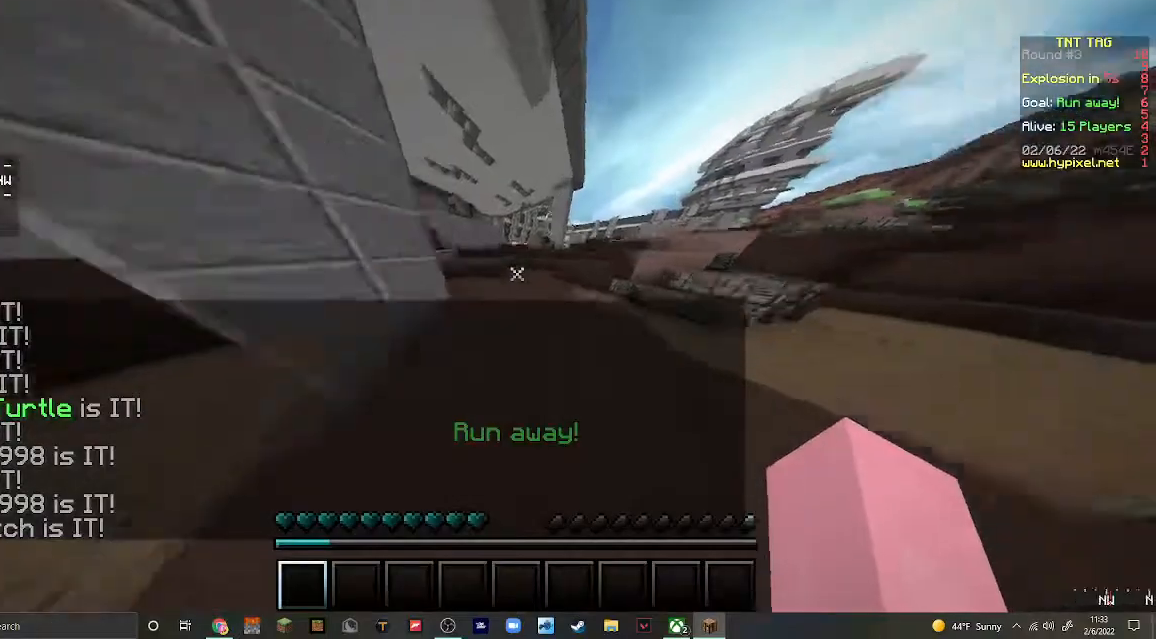
{"keys": ["w"], "mouse": [], "events": []}
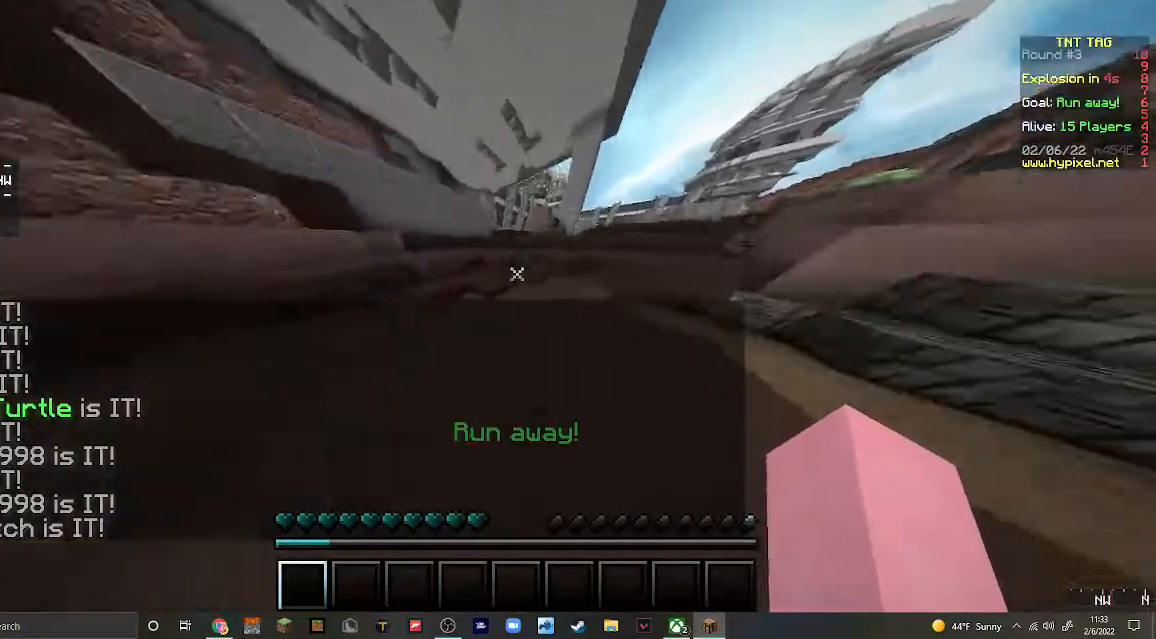
{"keys": ["w"], "mouse": [], "events": []}
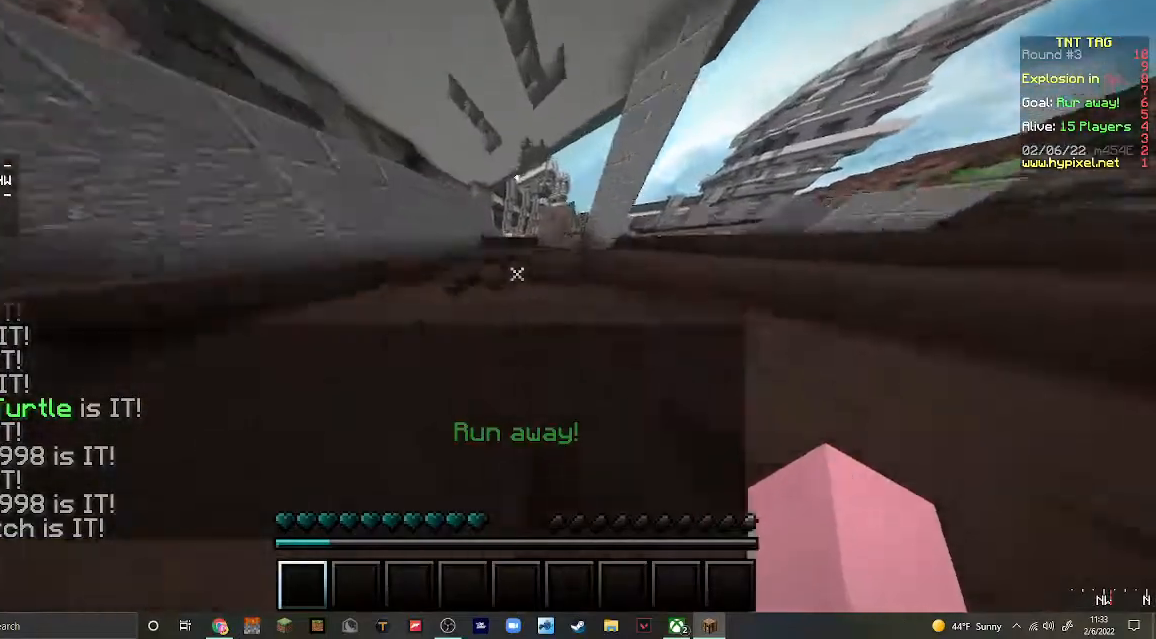
{"keys": ["w"], "mouse": [], "events": []}
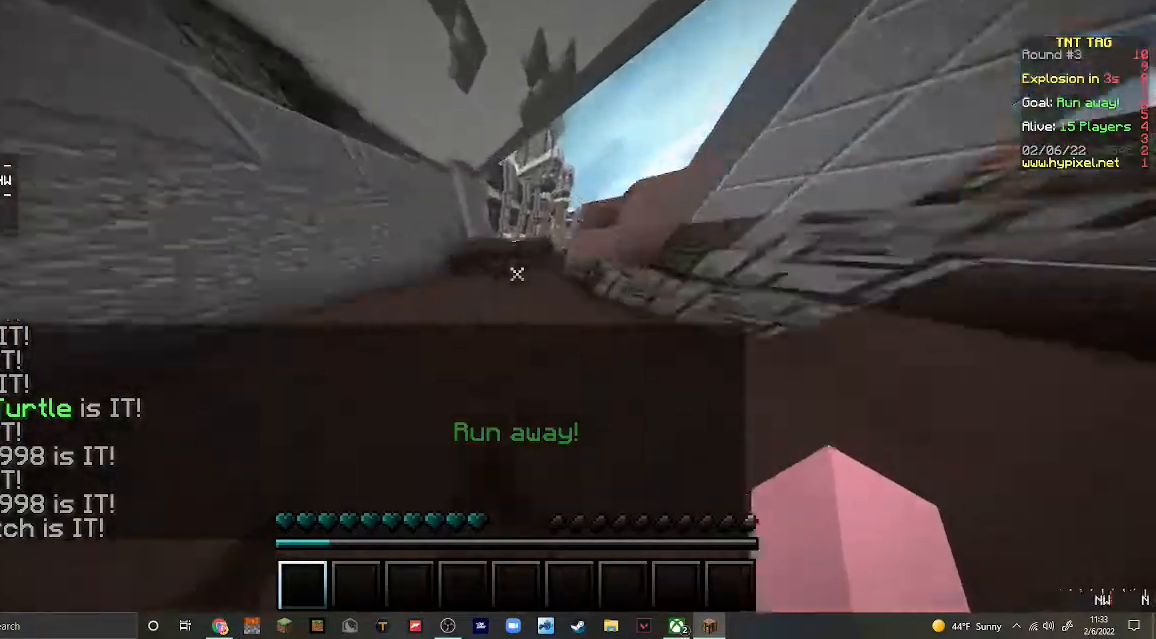
{"keys": ["w"], "mouse": [], "events": []}
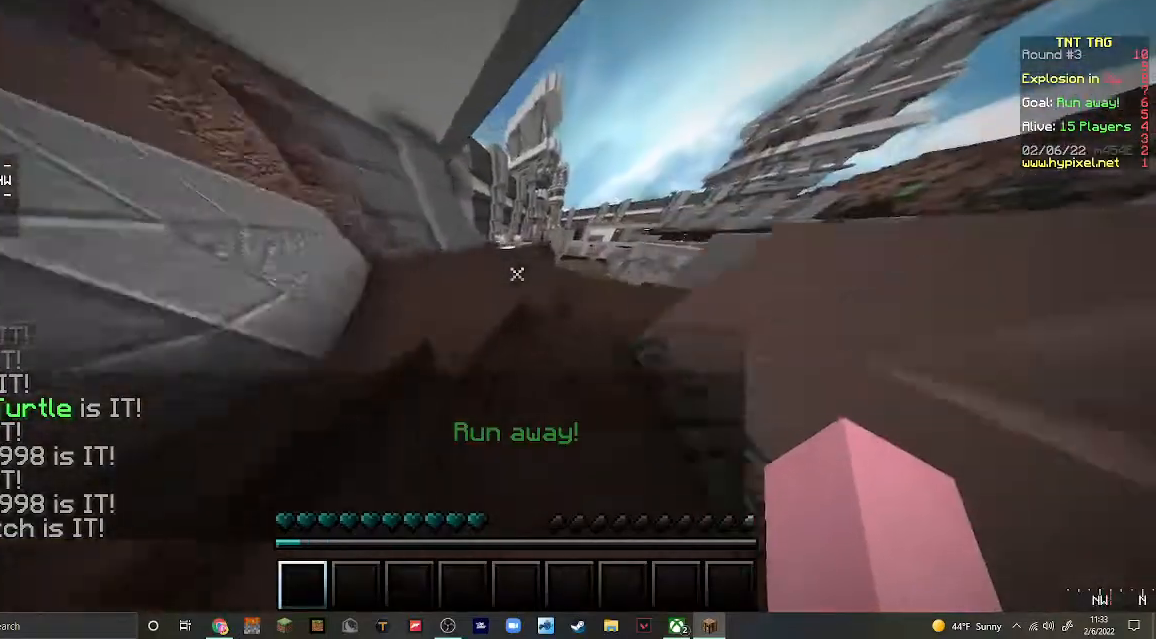
{"keys": ["w"], "mouse": [], "events": []}
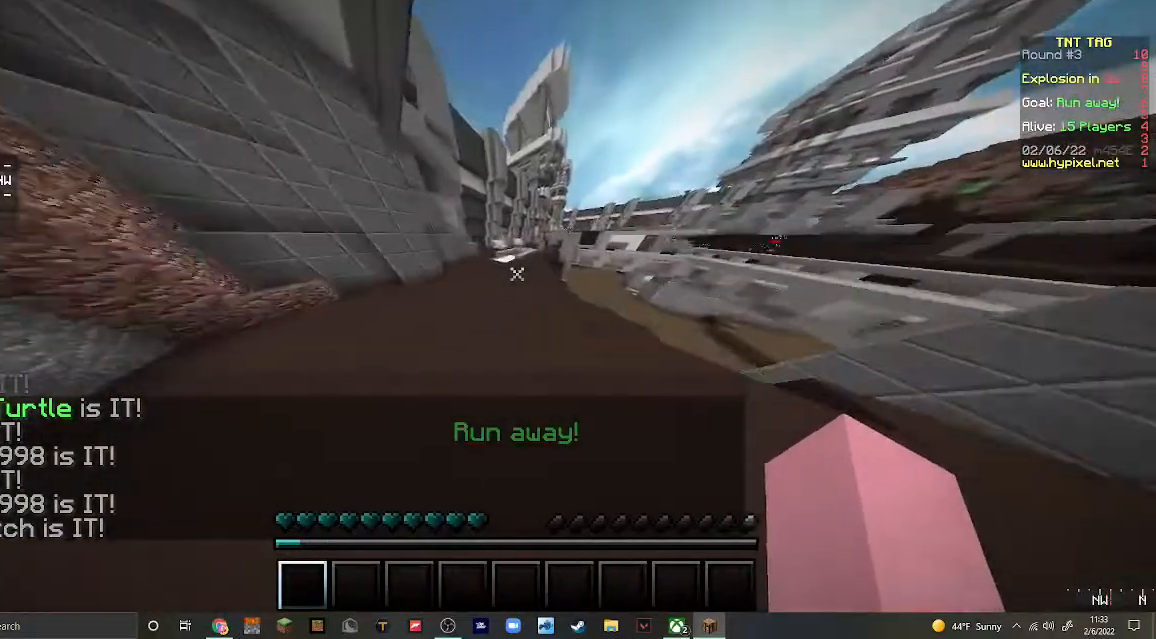
{"keys": ["w"], "mouse": [], "events": []}
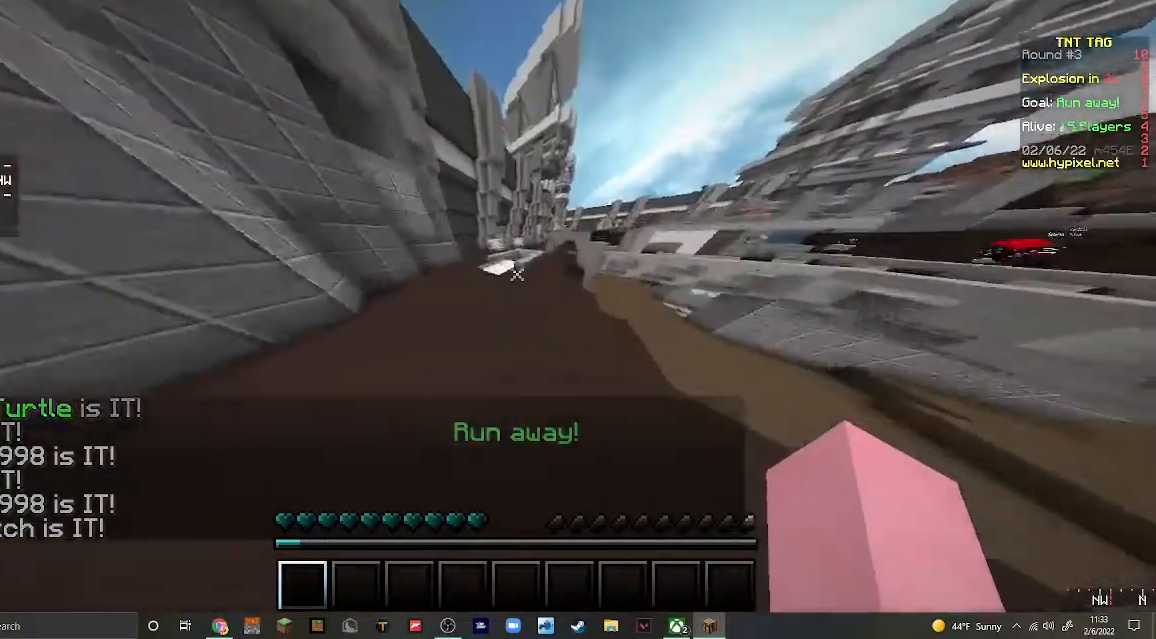
{"keys": ["w"], "mouse": [], "events": []}
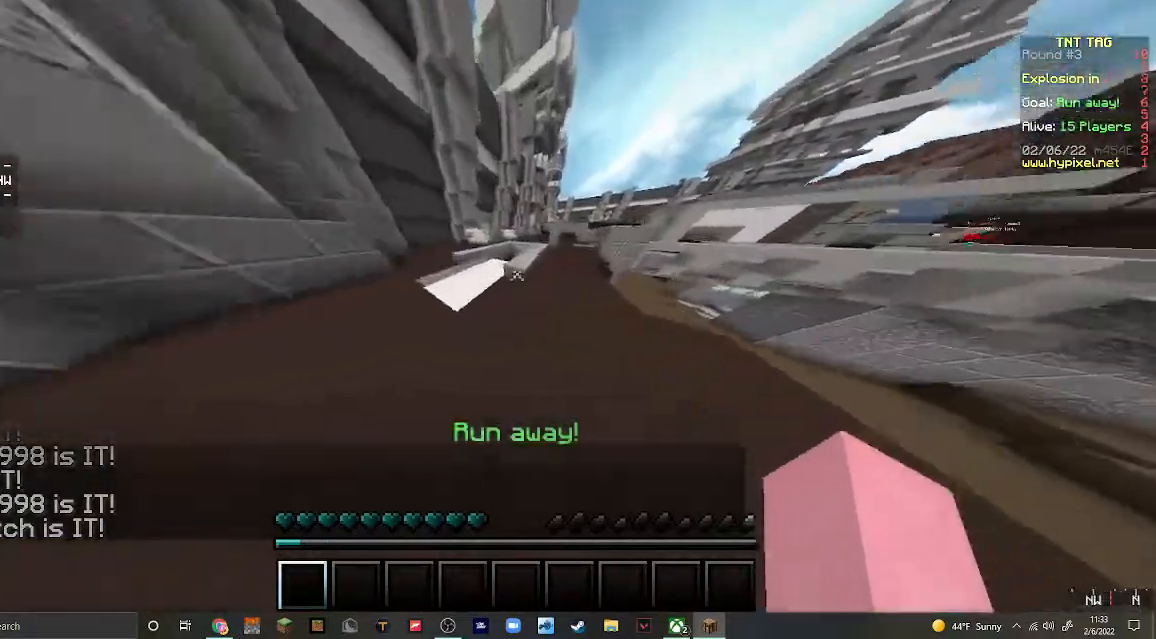
{"keys": ["w"], "mouse": [], "events": []}
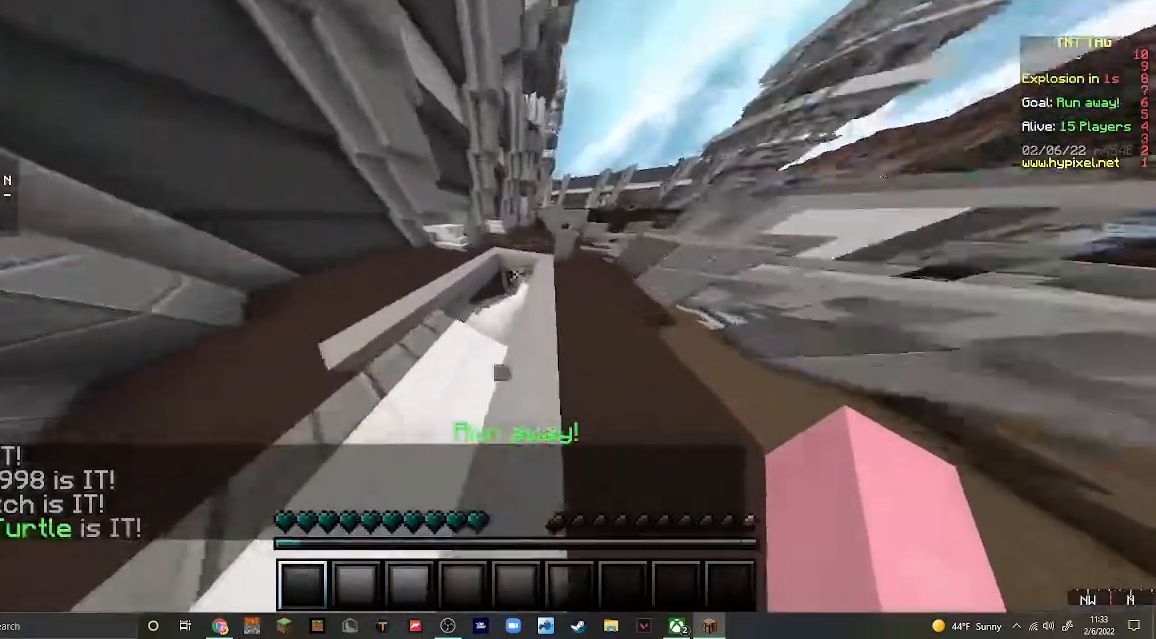
{"keys": ["w"], "mouse": [], "events": [[67, "a", "down"], [267, "a", "up"]]}
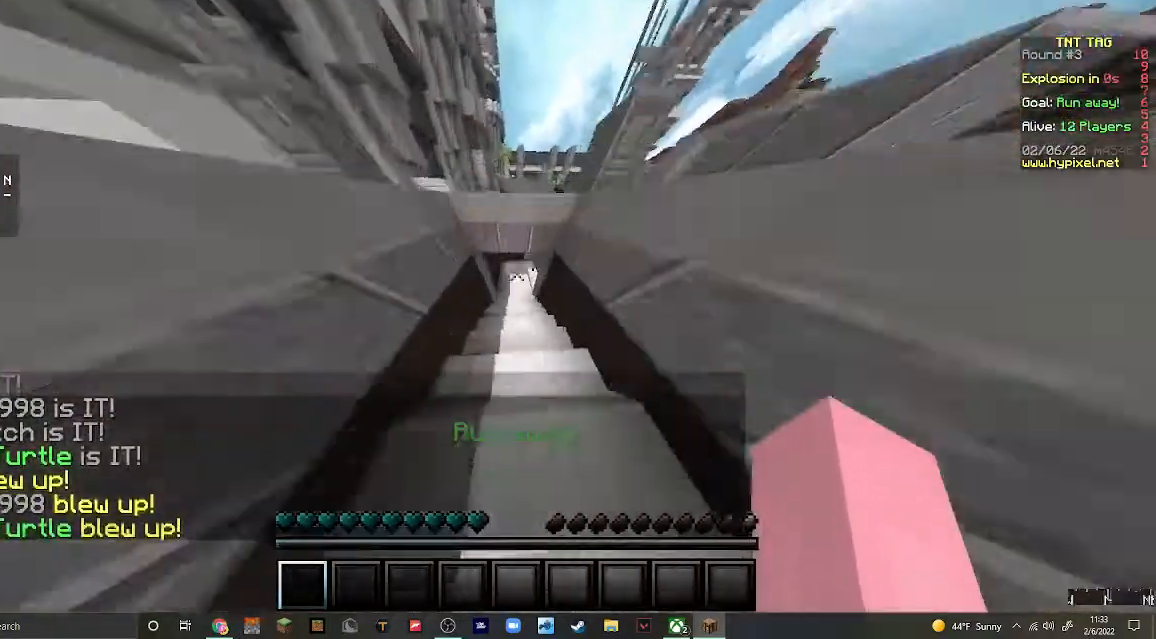
{"keys": ["w"], "mouse": [], "events": []}
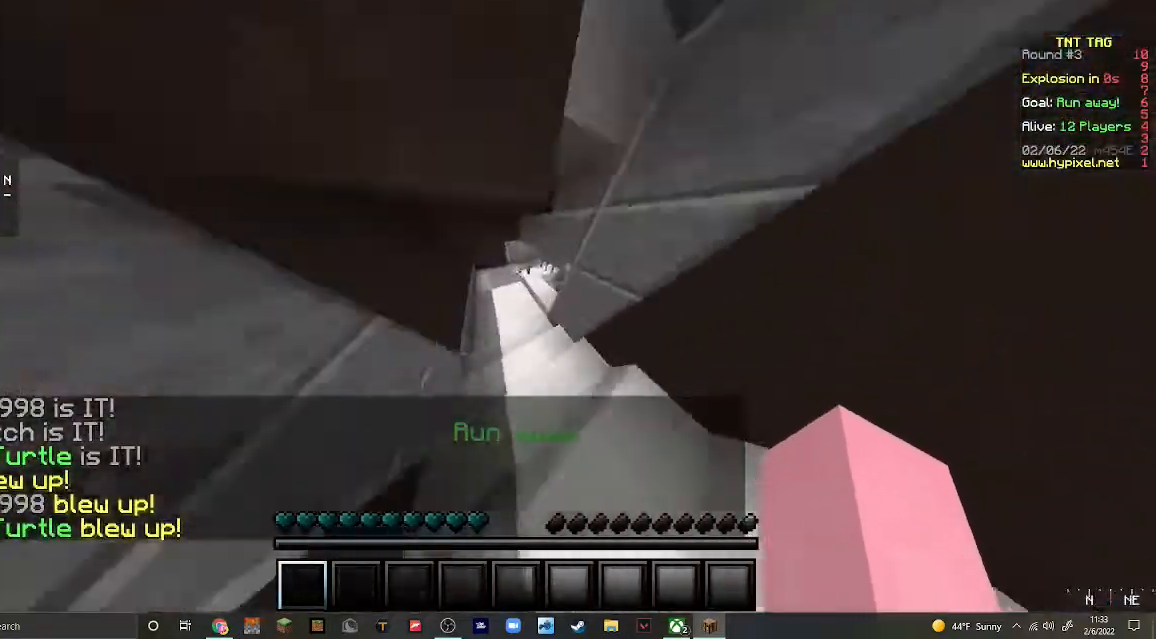
{"keys": ["a", "w"], "mouse": [], "events": [[367, "a", "down"]]}
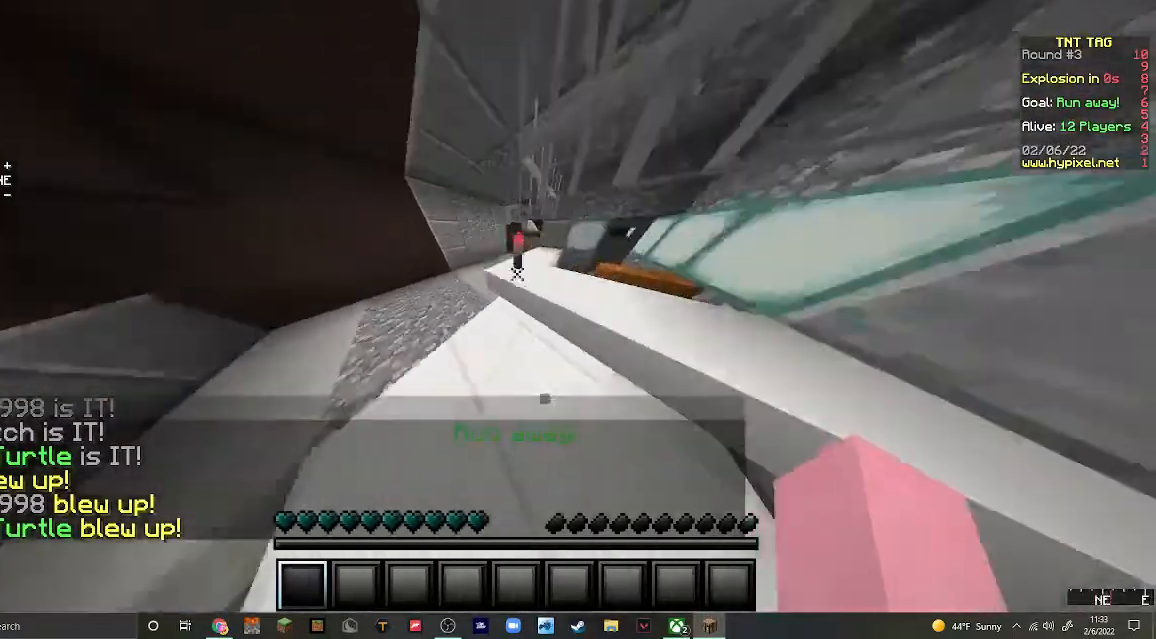
{"keys": ["w"], "mouse": [], "events": [[267, "a", "up"]]}
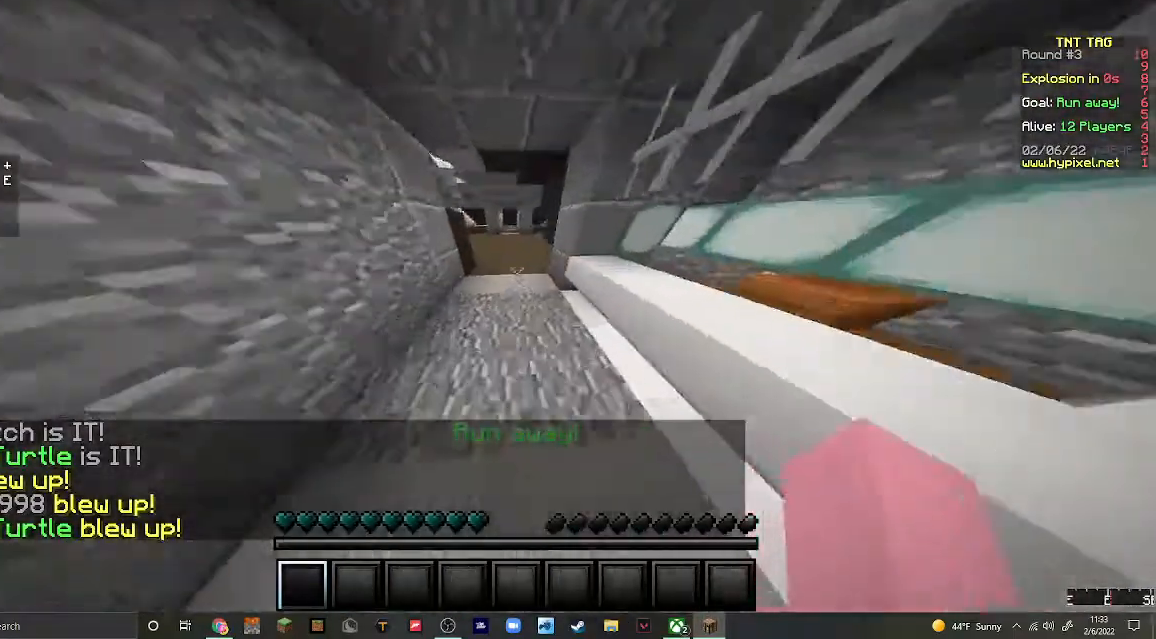
{"keys": ["w"], "mouse": [], "events": []}
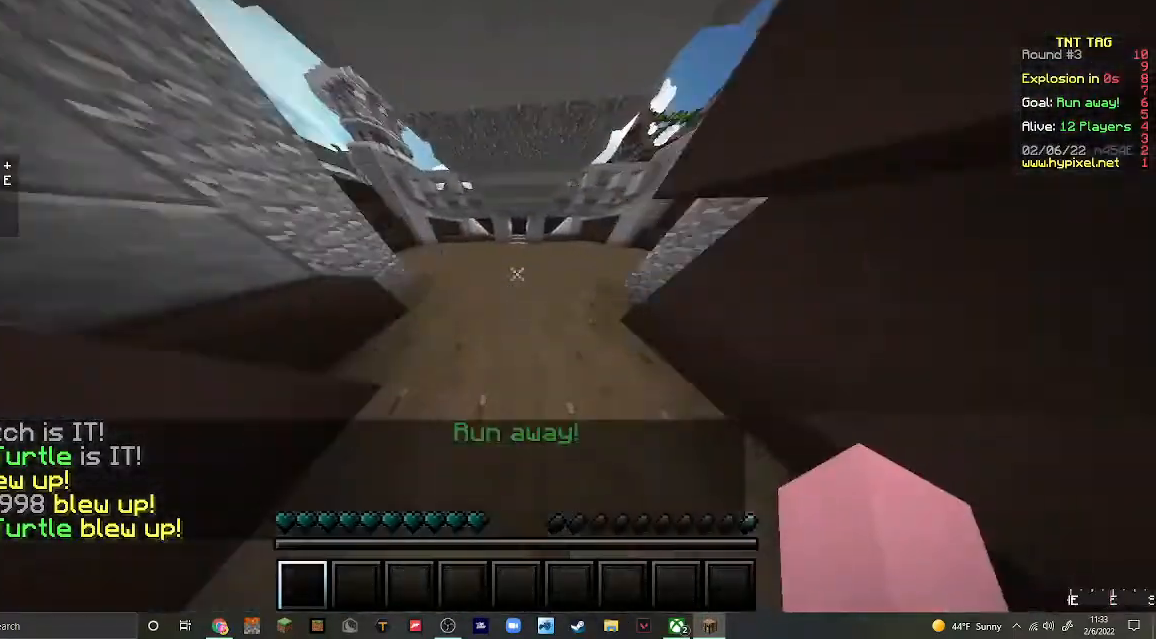
{"keys": ["a", "w"], "mouse": [], "events": [[100, "a", "down"]]}
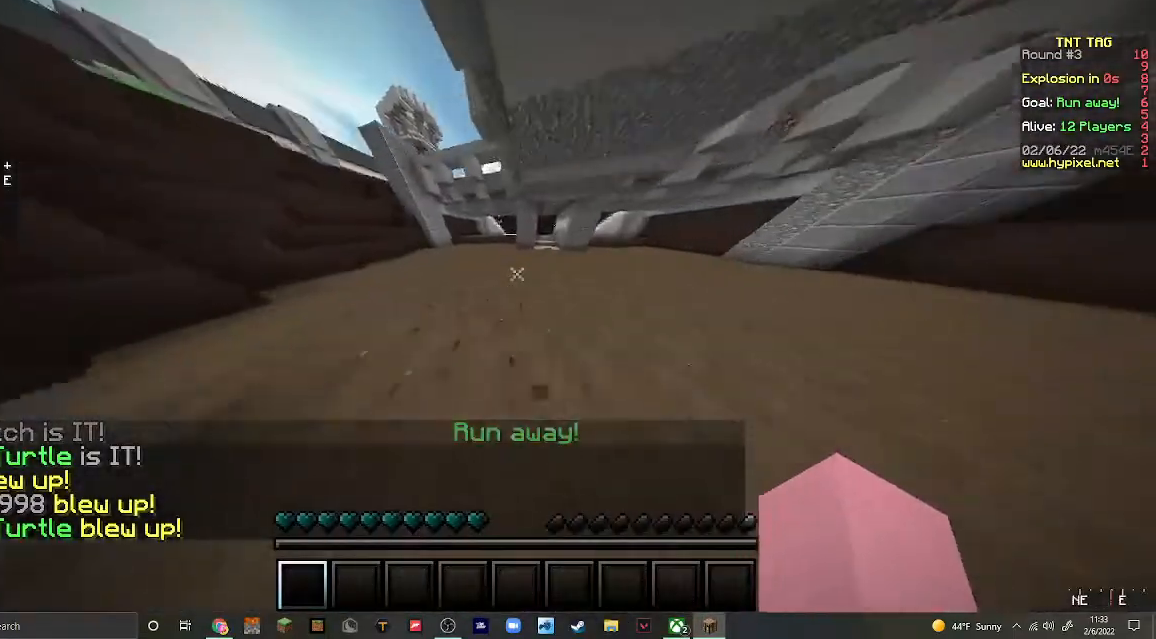
{"keys": ["d", "w"], "mouse": [], "events": [[67, "a", "up"], [200, "d", "down"]]}
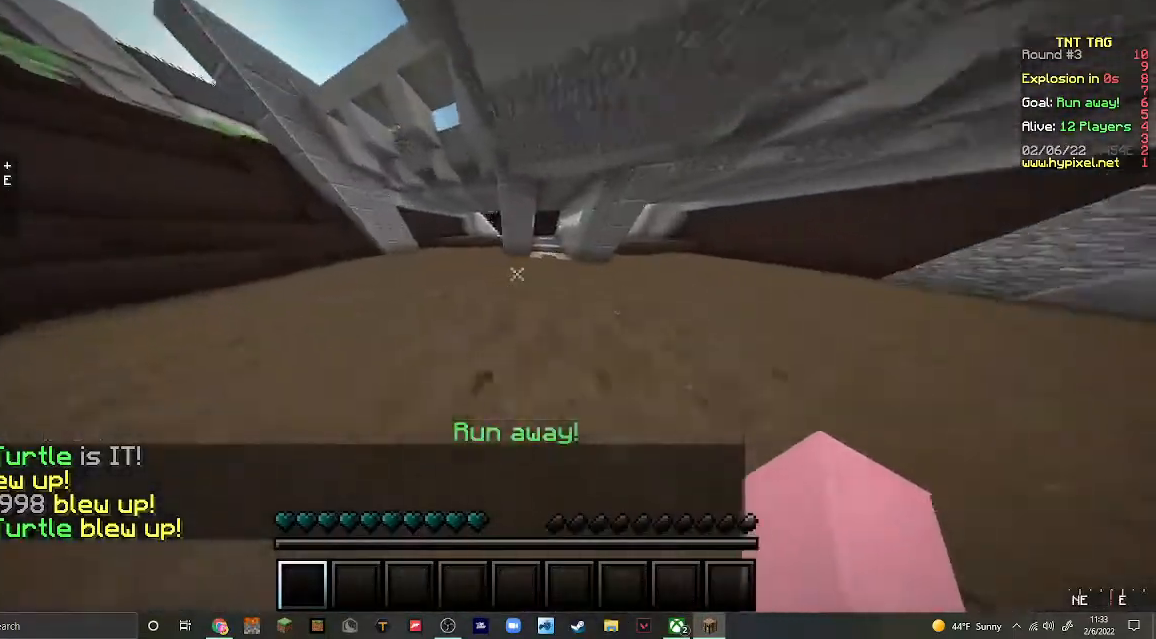
{"keys": ["d", "w"], "mouse": [], "events": [[100, "d", "up"], [400, "d", "down"]]}
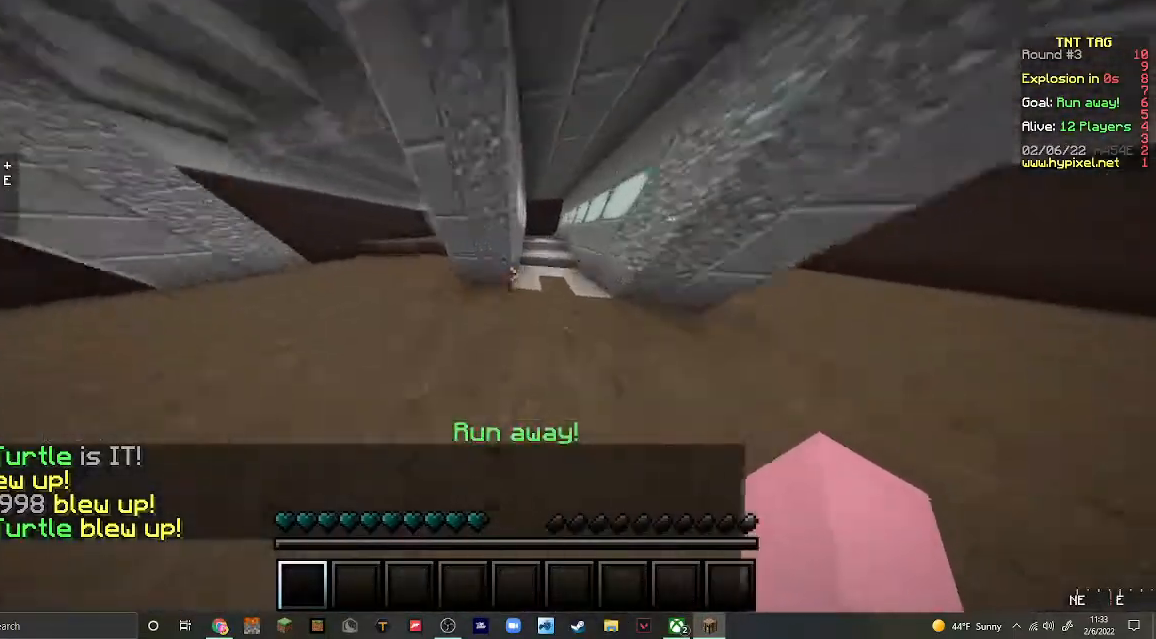
{"keys": ["d", "w"], "mouse": [], "events": [[100, "d", "up"], [367, "d", "down"]]}